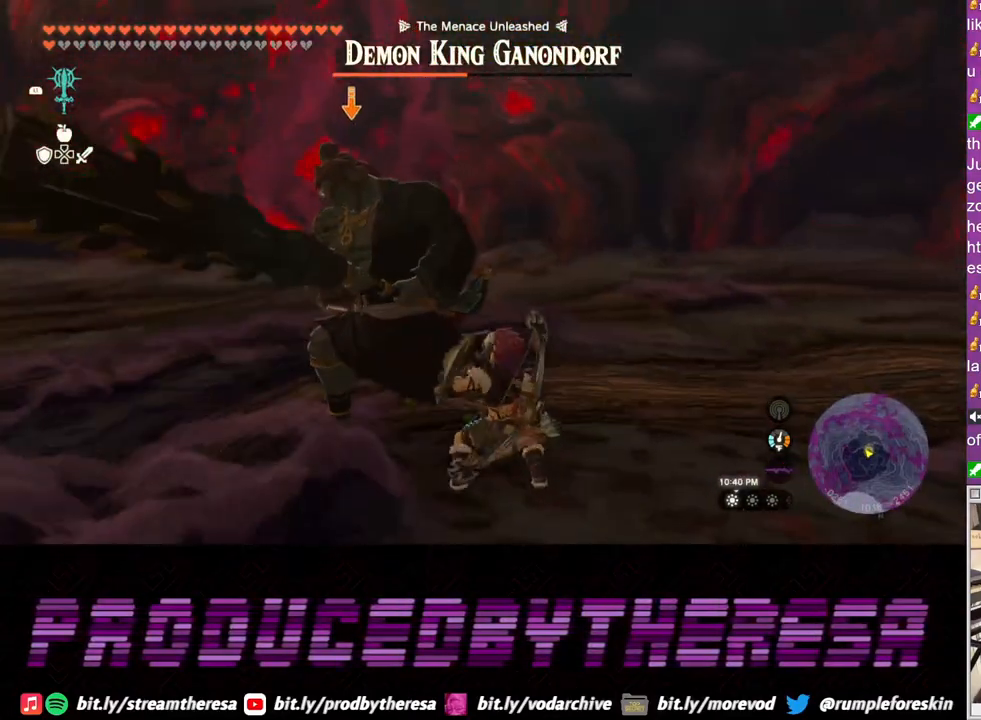
Gameplay with a controller (PlayStation layout); each line is a JSON object with the inputs held at the frame after it. "events" lists button and stick changes between this image and that frame as [ms after this image, input, new state], when the widget could be followed in between. Not read: L2 R3.
{"buttons": ["SQUARE"], "left_stick": "right", "right_stick": "center", "events": [[133, "SQUARE", "down"], [167, "left_stick", "right"], [217, "SQUARE", "up"], [317, "SQUARE", "down"], [400, "SQUARE", "up"], [467, "SQUARE", "down"]]}
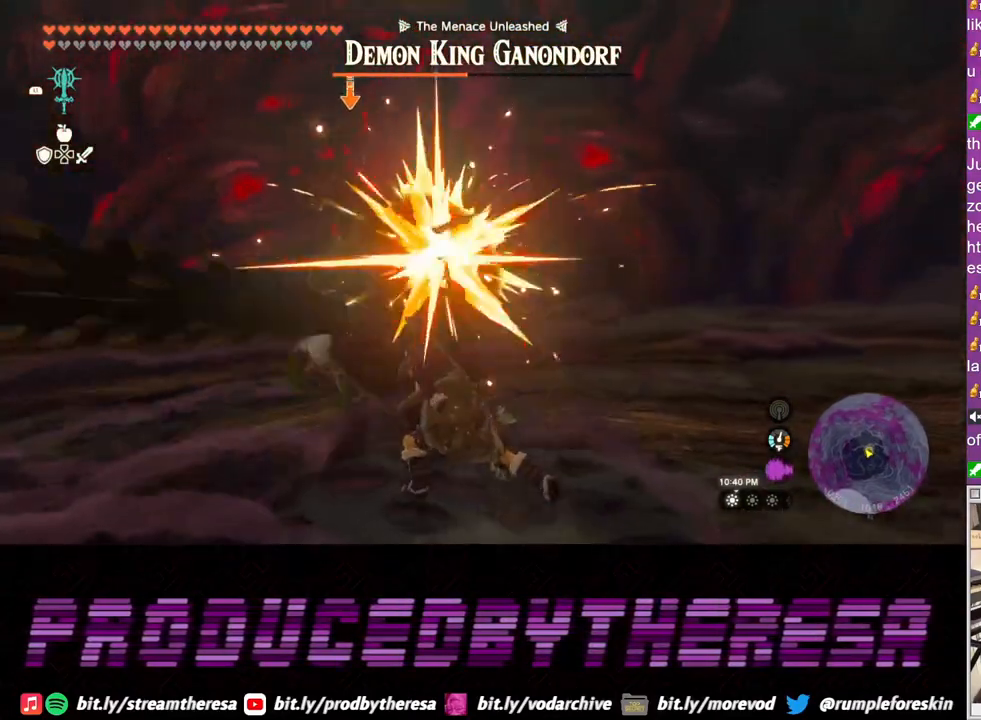
{"buttons": ["SQUARE"], "left_stick": "right", "right_stick": "center", "events": [[67, "SQUARE", "up"], [150, "SQUARE", "down"], [233, "SQUARE", "up"], [317, "SQUARE", "down"], [417, "SQUARE", "up"], [500, "SQUARE", "down"]]}
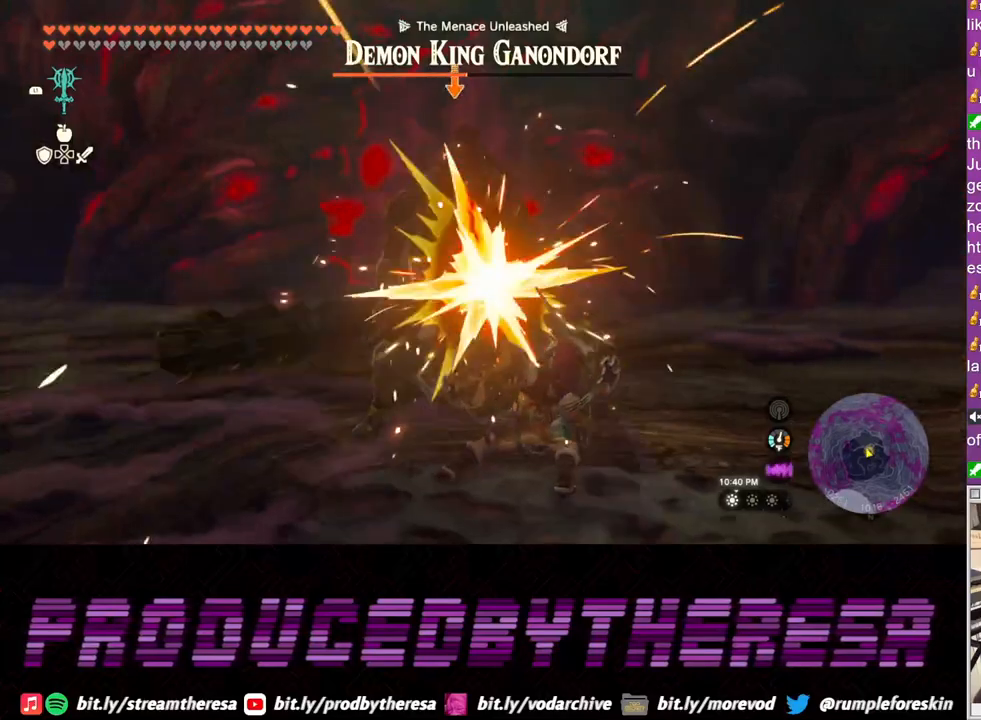
{"buttons": ["SQUARE"], "left_stick": "right", "right_stick": "center", "events": [[100, "SQUARE", "up"], [167, "SQUARE", "down"], [267, "SQUARE", "up"], [350, "SQUARE", "down"], [433, "SQUARE", "up"], [500, "SQUARE", "down"]]}
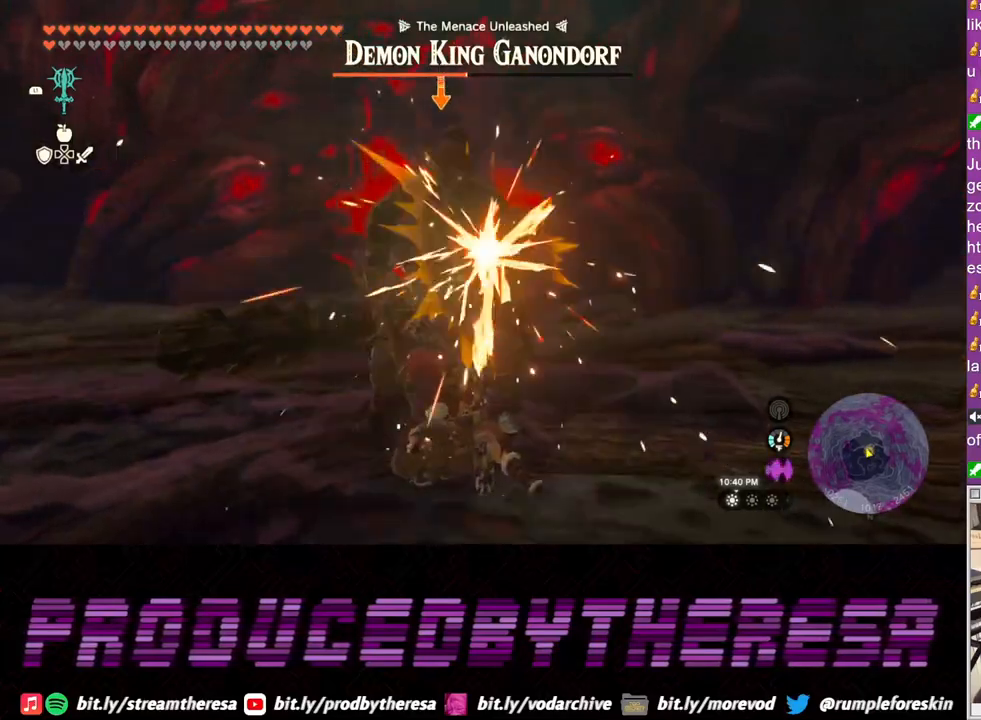
{"buttons": [], "left_stick": "right", "right_stick": "center", "events": [[100, "SQUARE", "up"], [183, "SQUARE", "down"], [283, "SQUARE", "up"], [400, "SQUARE", "down"], [483, "SQUARE", "up"]]}
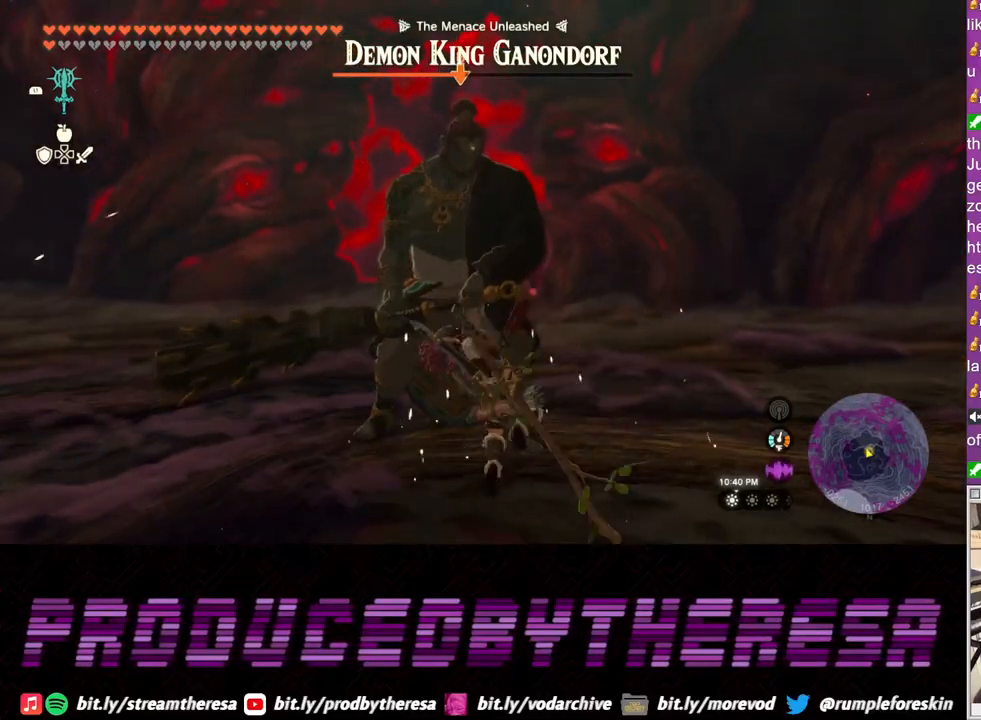
{"buttons": [], "left_stick": "right", "right_stick": "center", "events": []}
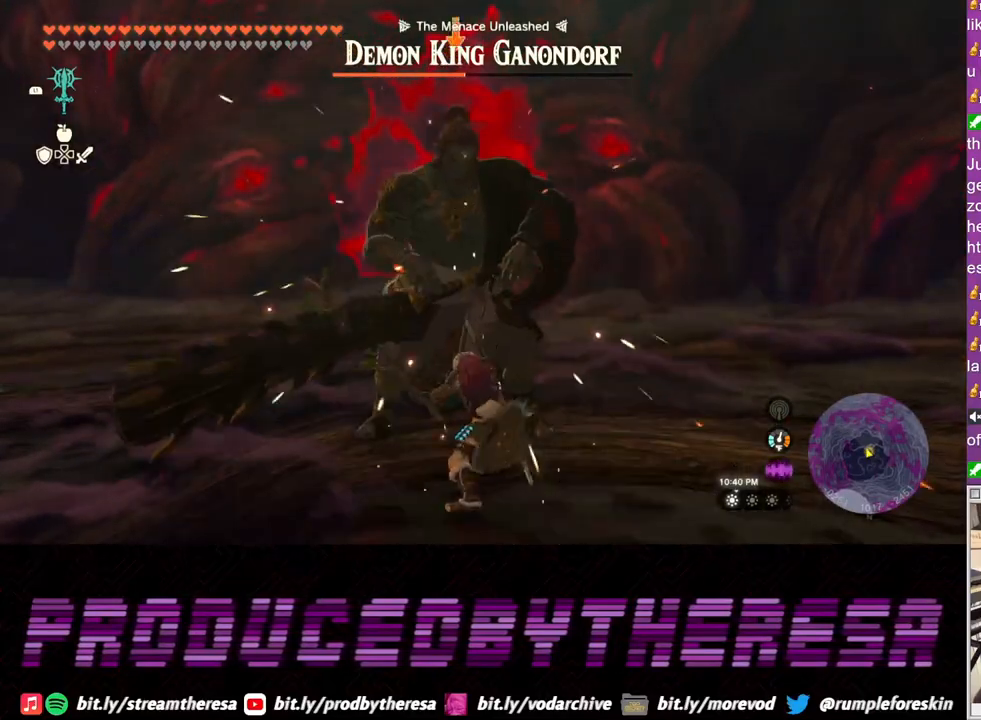
{"buttons": [], "left_stick": "right", "right_stick": "center", "events": [[400, "SQUARE", "down"], [467, "SQUARE", "up"]]}
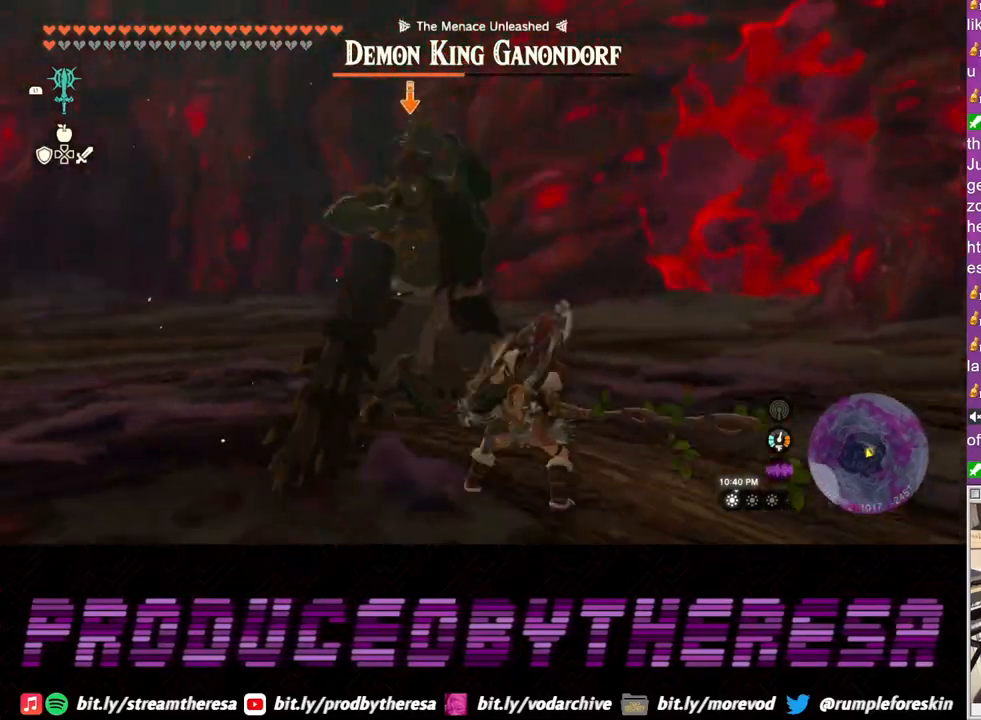
{"buttons": [], "left_stick": "right", "right_stick": "center", "events": []}
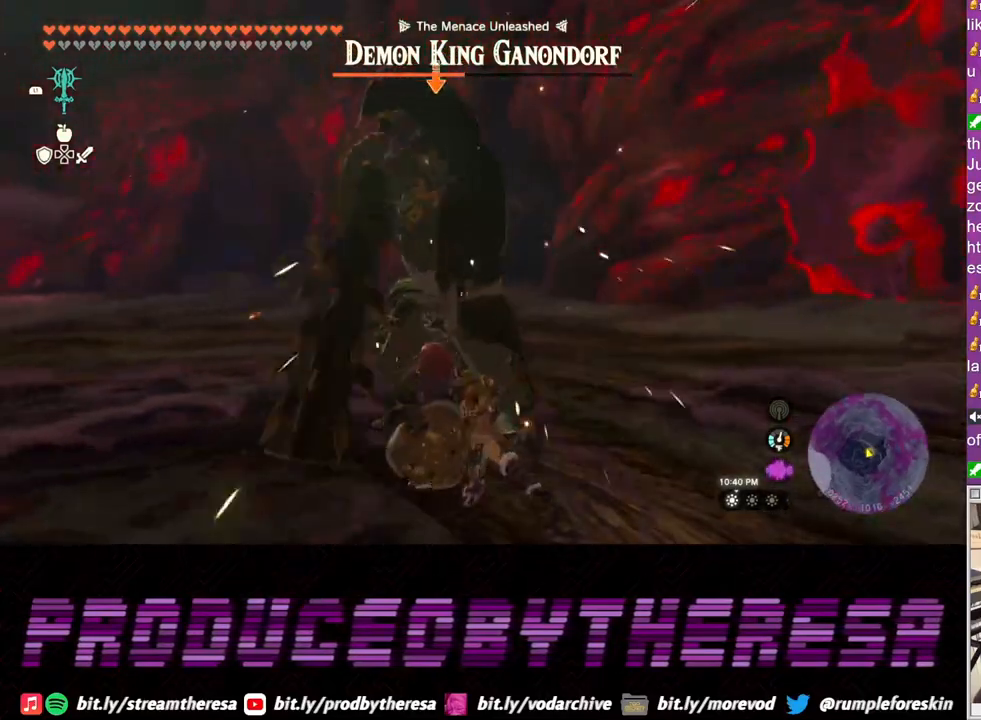
{"buttons": [], "left_stick": "down-right", "right_stick": "center", "events": [[50, "left_stick", "down-right"]]}
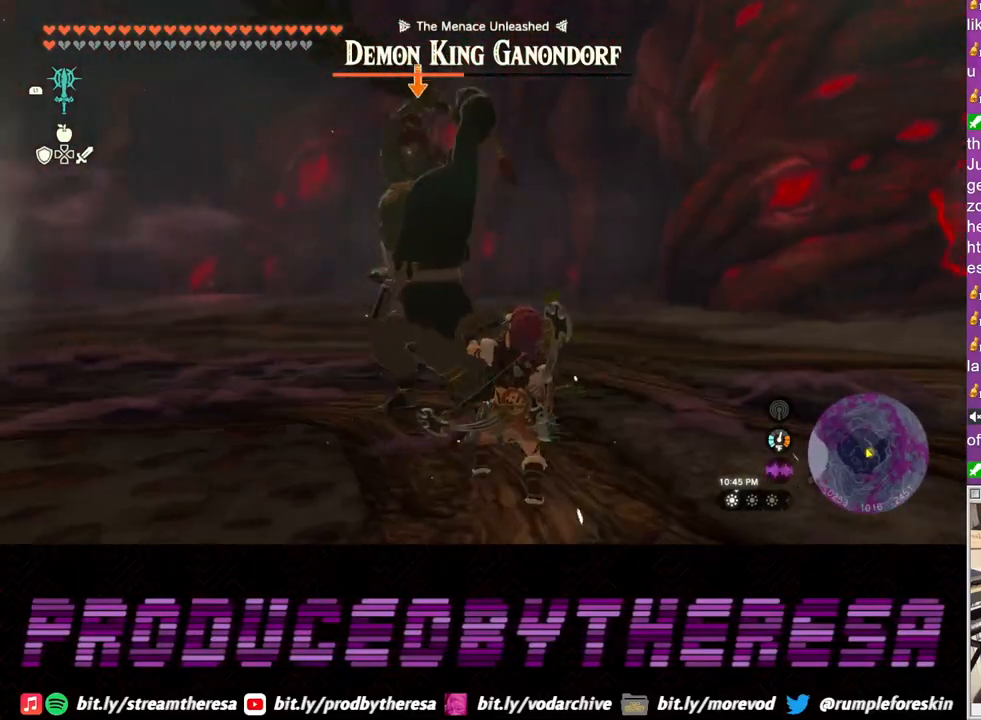
{"buttons": [], "left_stick": "down", "right_stick": "center", "events": [[33, "left_stick", "down"], [167, "TRIANGLE", "down"], [267, "TRIANGLE", "up"]]}
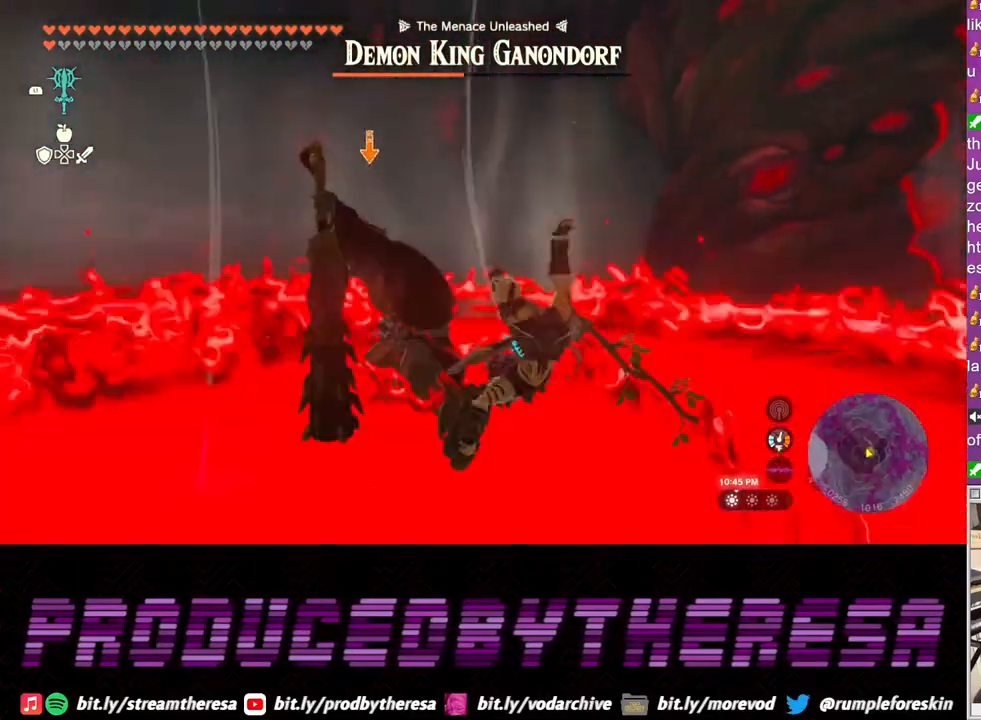
{"buttons": [], "left_stick": "down", "right_stick": "center", "events": []}
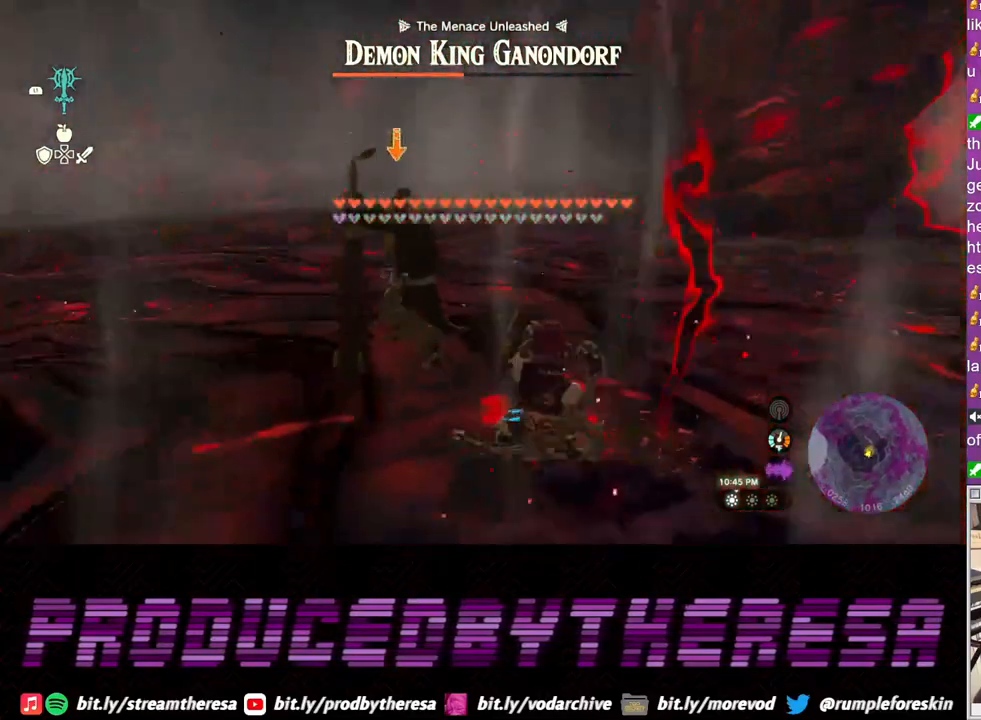
{"buttons": [], "left_stick": "center", "right_stick": "center"}
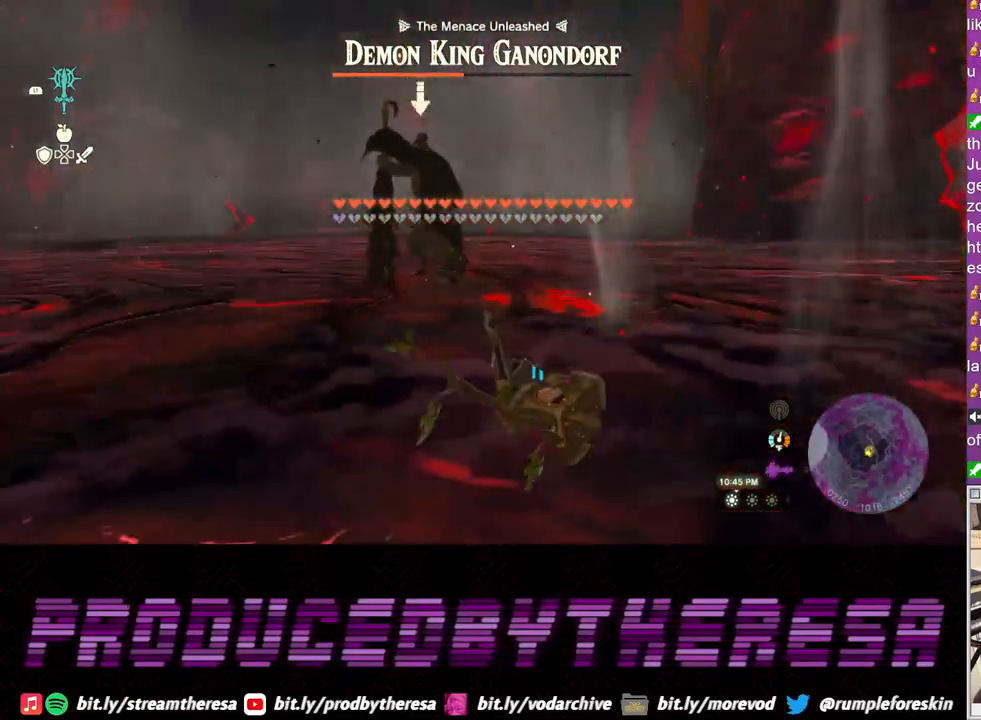
{"buttons": ["CROSS"], "left_stick": "down", "right_stick": "center", "events": [[83, "left_stick", "down"], [383, "CROSS", "down"]]}
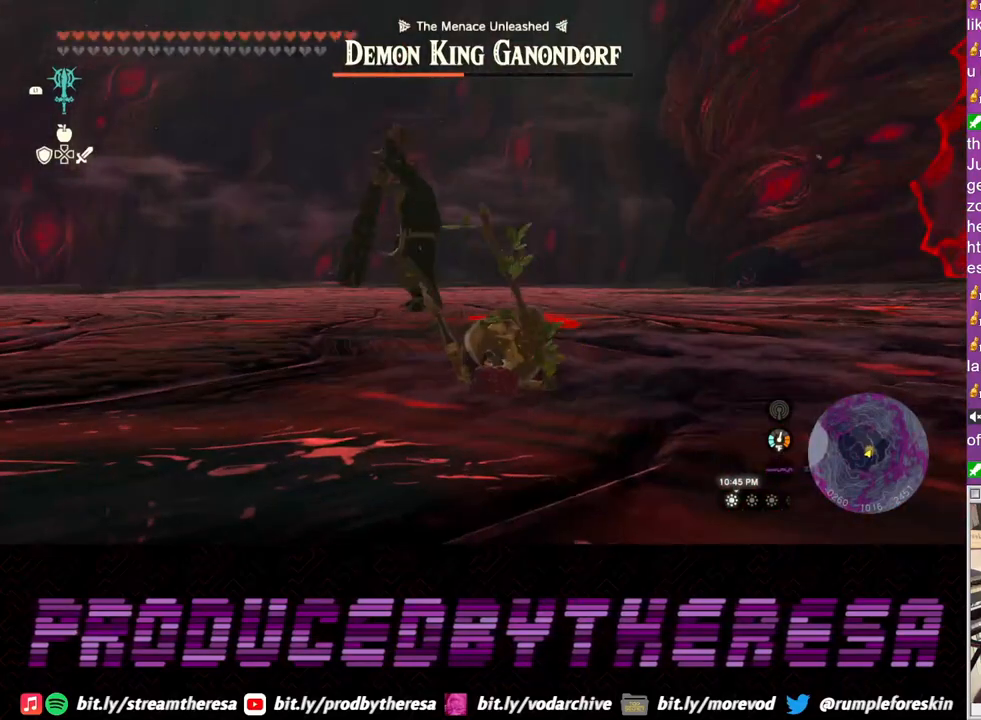
{"buttons": [], "left_stick": "center", "right_stick": "center", "events": [[17, "CROSS", "up"], [233, "left_stick", "center"]]}
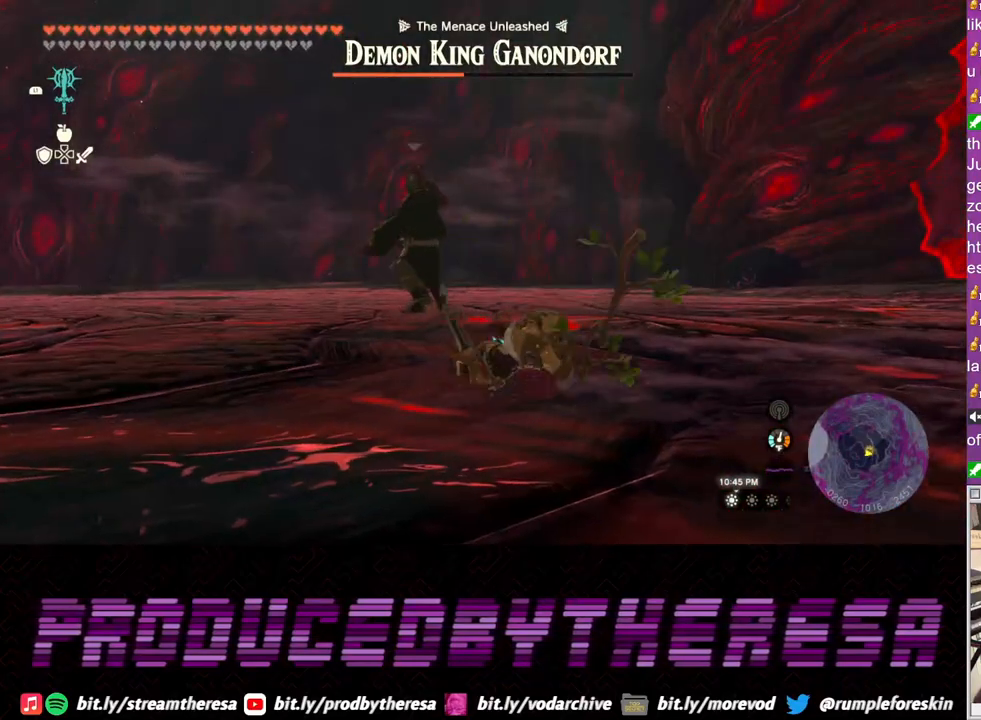
{"buttons": [], "left_stick": "up", "right_stick": "center", "events": [[33, "left_stick", "up"]]}
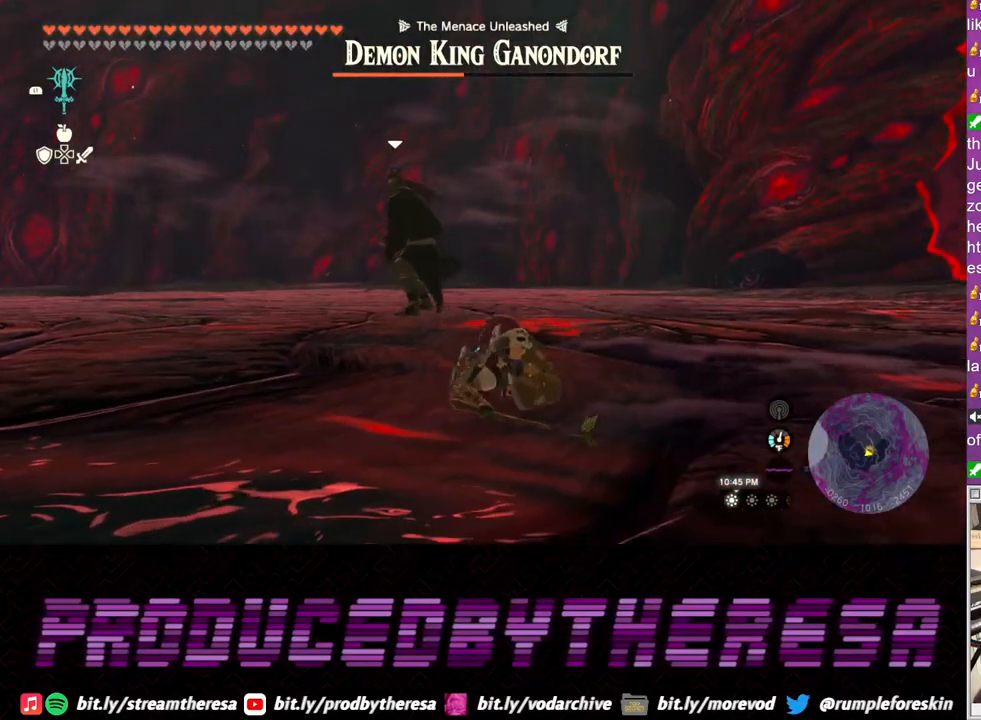
{"buttons": [], "left_stick": "right", "right_stick": "center", "events": [[183, "left_stick", "up-right"], [467, "left_stick", "right"]]}
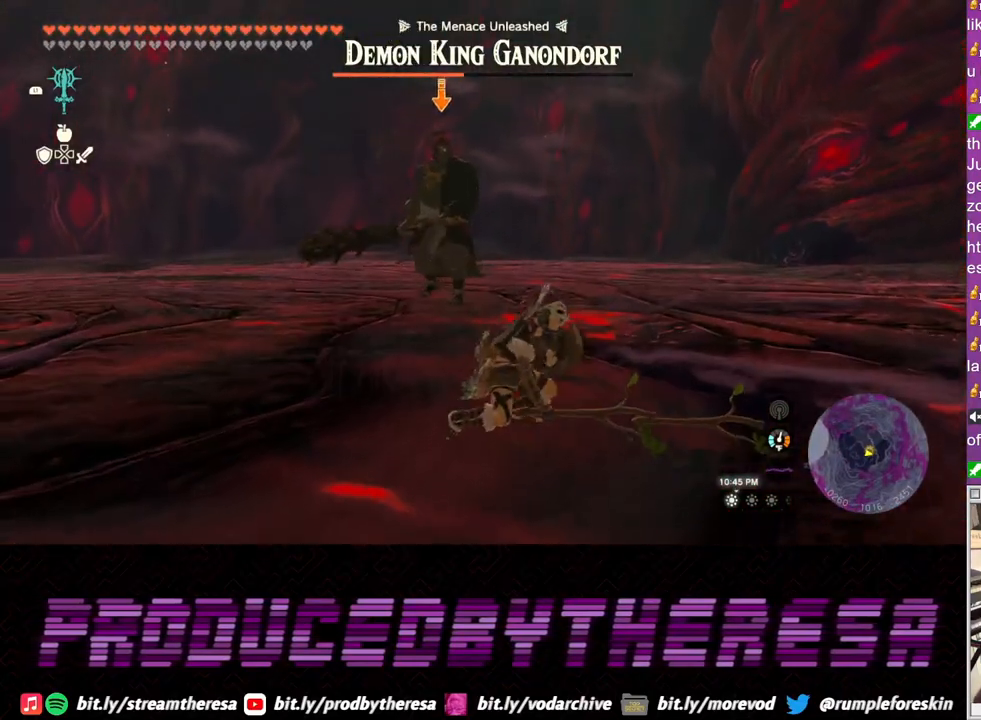
{"buttons": [], "left_stick": "up-right", "right_stick": "center", "events": [[183, "left_stick", "up-right"]]}
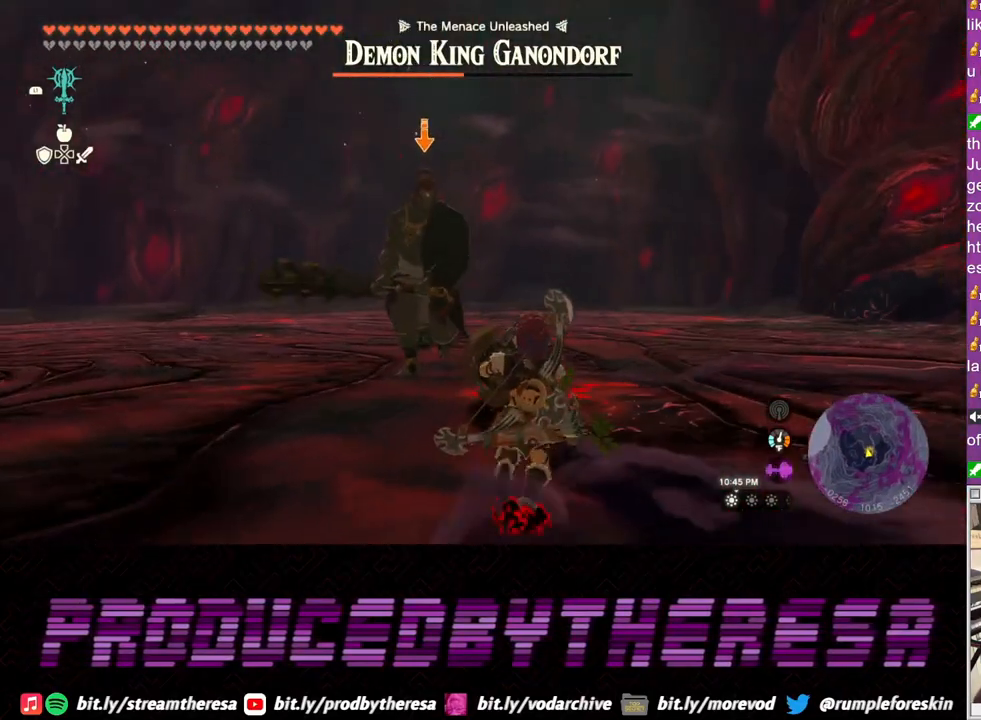
{"buttons": [], "left_stick": "up-right", "right_stick": "center", "events": [[367, "SQUARE", "down"], [467, "SQUARE", "up"]]}
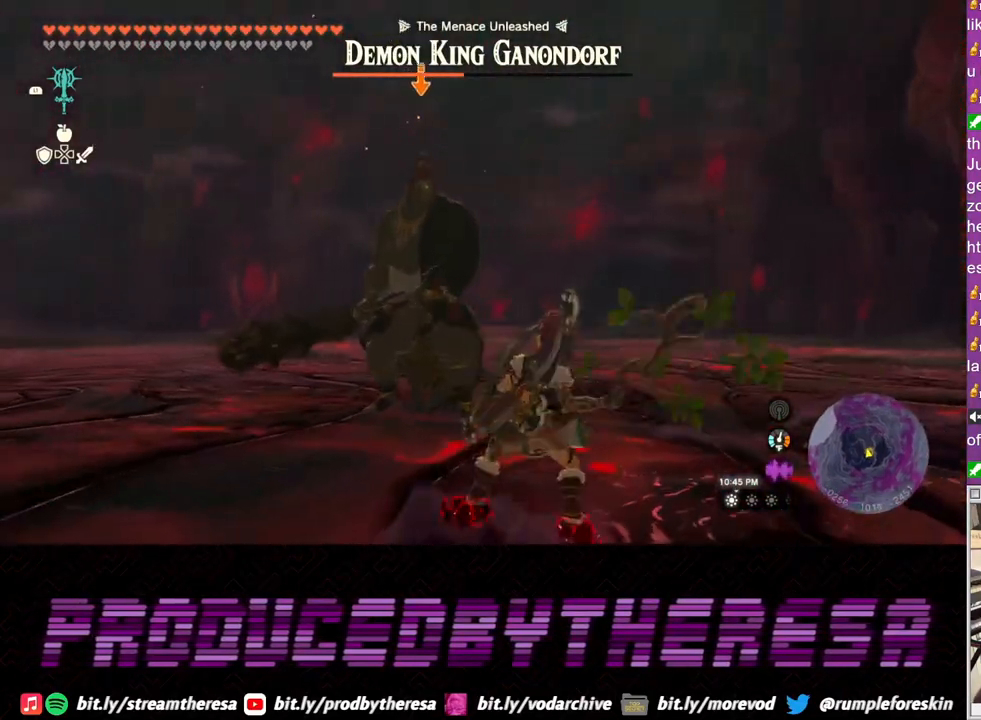
{"buttons": [], "left_stick": "up-right", "right_stick": "center", "events": []}
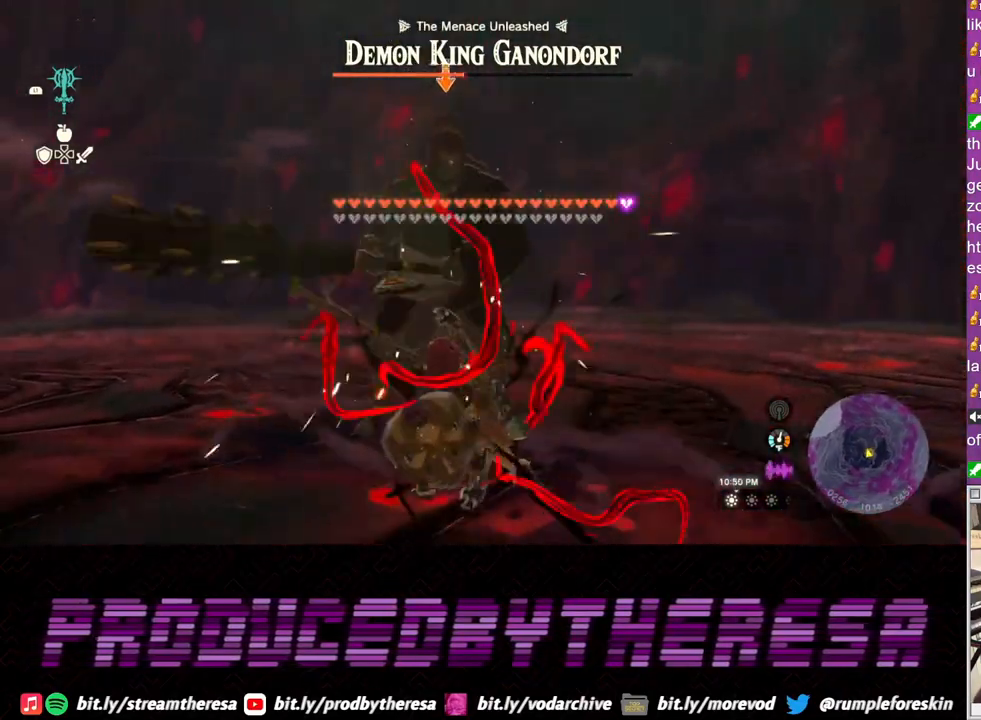
{"buttons": [], "left_stick": "right", "right_stick": "center", "events": [[17, "left_stick", "right"]]}
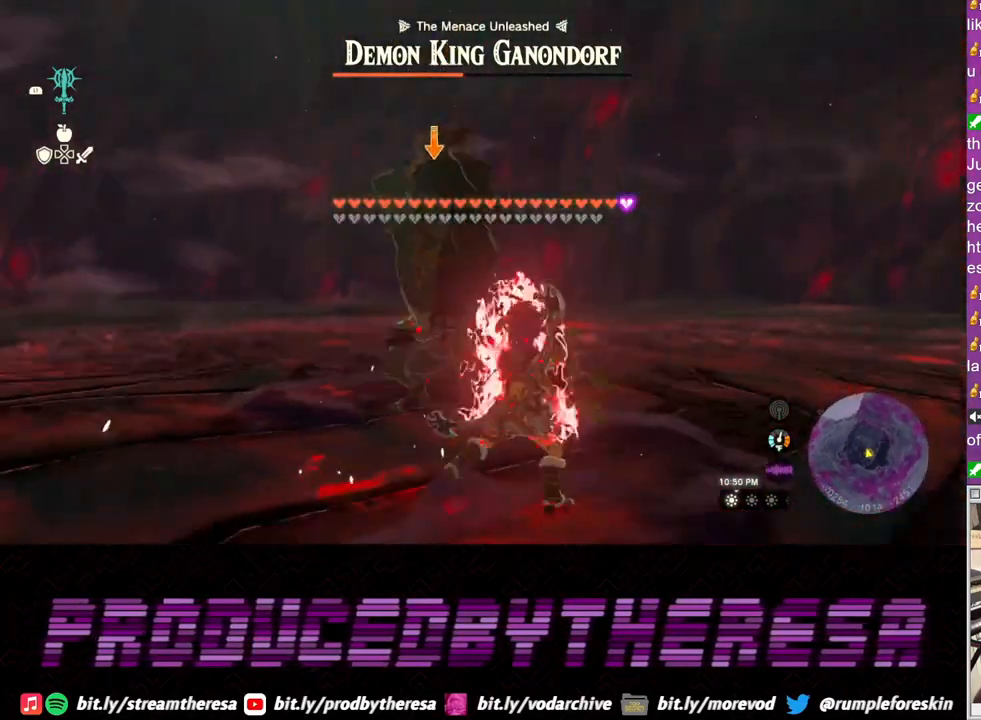
{"buttons": [], "left_stick": "right", "right_stick": "center", "events": []}
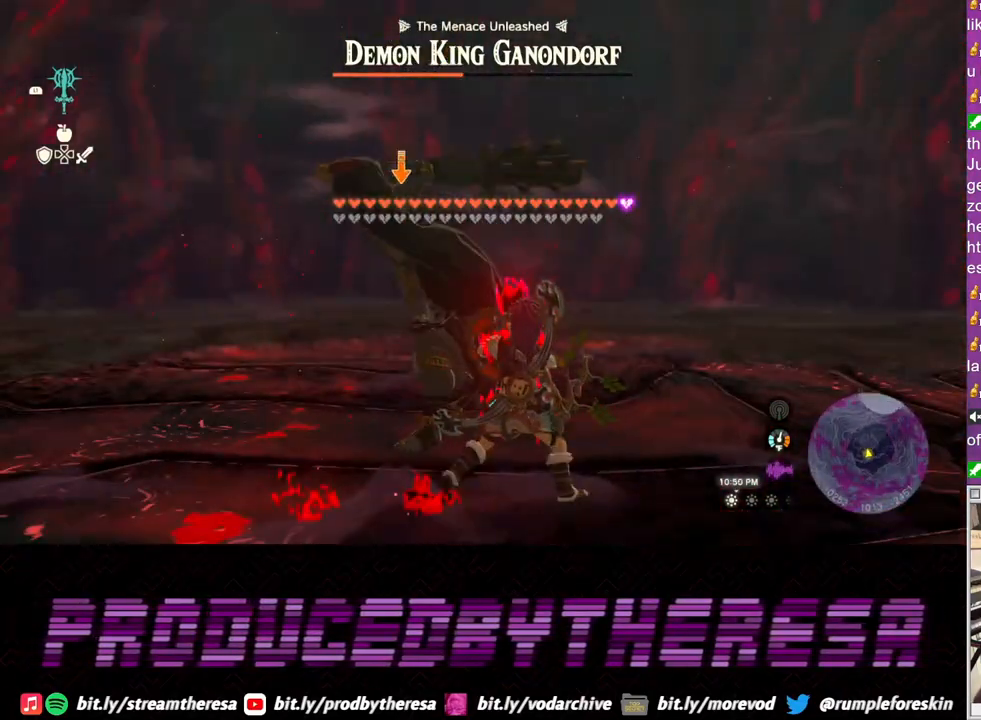
{"buttons": [], "left_stick": "right", "right_stick": "center", "events": [[117, "TRIANGLE", "down"], [200, "TRIANGLE", "up"]]}
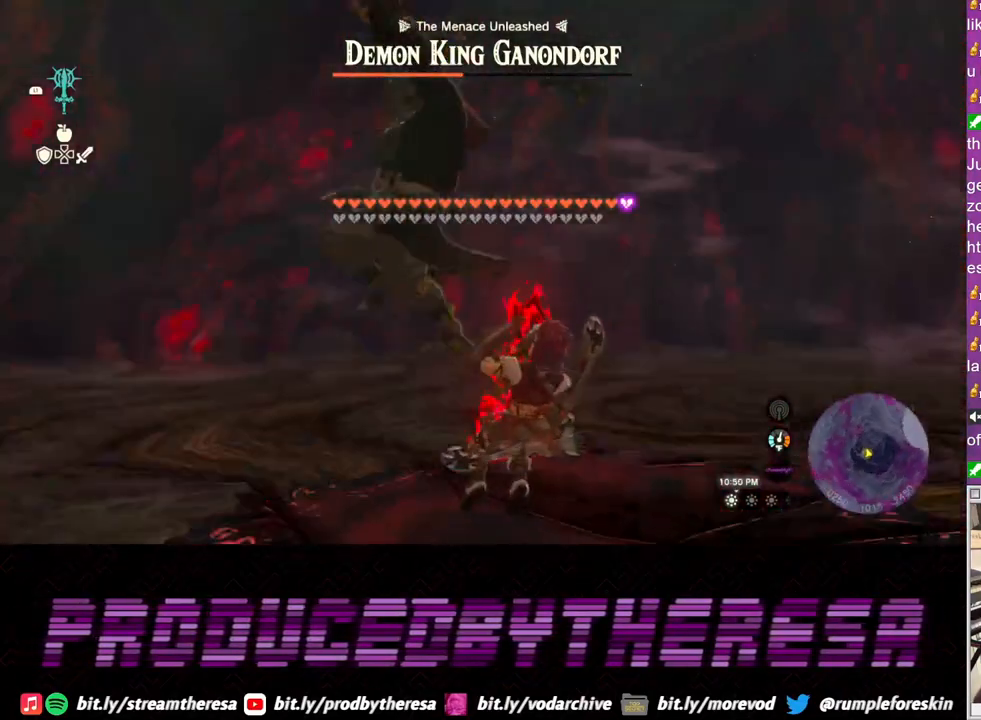
{"buttons": [], "left_stick": "right", "right_stick": "center", "events": [[433, "SQUARE", "down"], [500, "SQUARE", "up"]]}
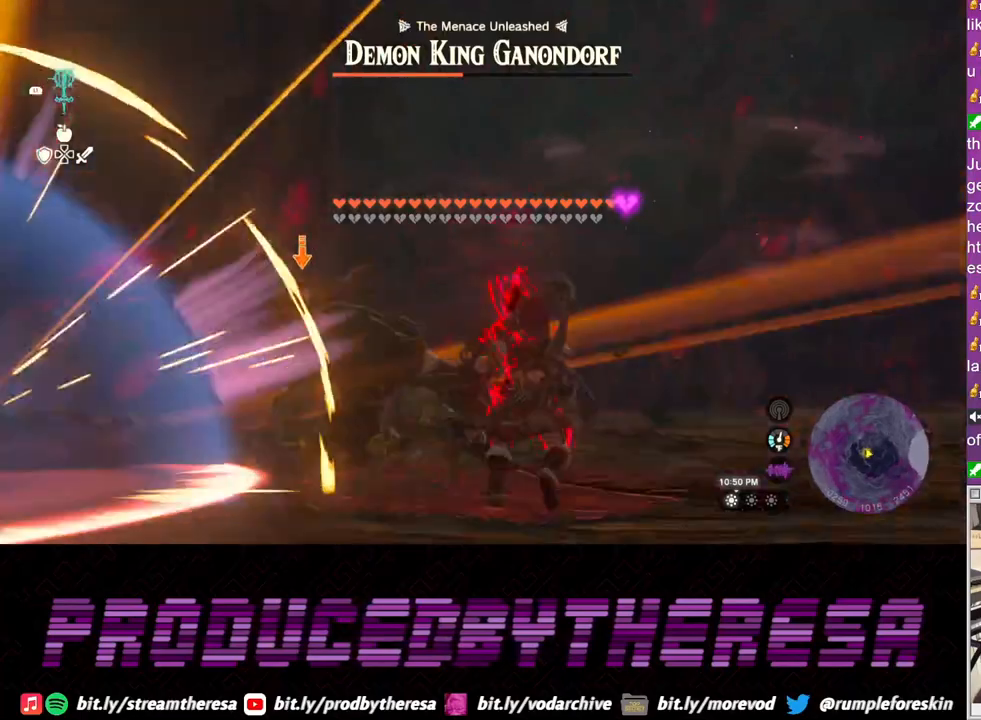
{"buttons": ["SQUARE"], "left_stick": "up-right", "right_stick": "center", "events": [[17, "left_stick", "up-right"], [100, "SQUARE", "down"], [183, "SQUARE", "up"], [267, "SQUARE", "down"], [367, "SQUARE", "up"], [467, "SQUARE", "down"]]}
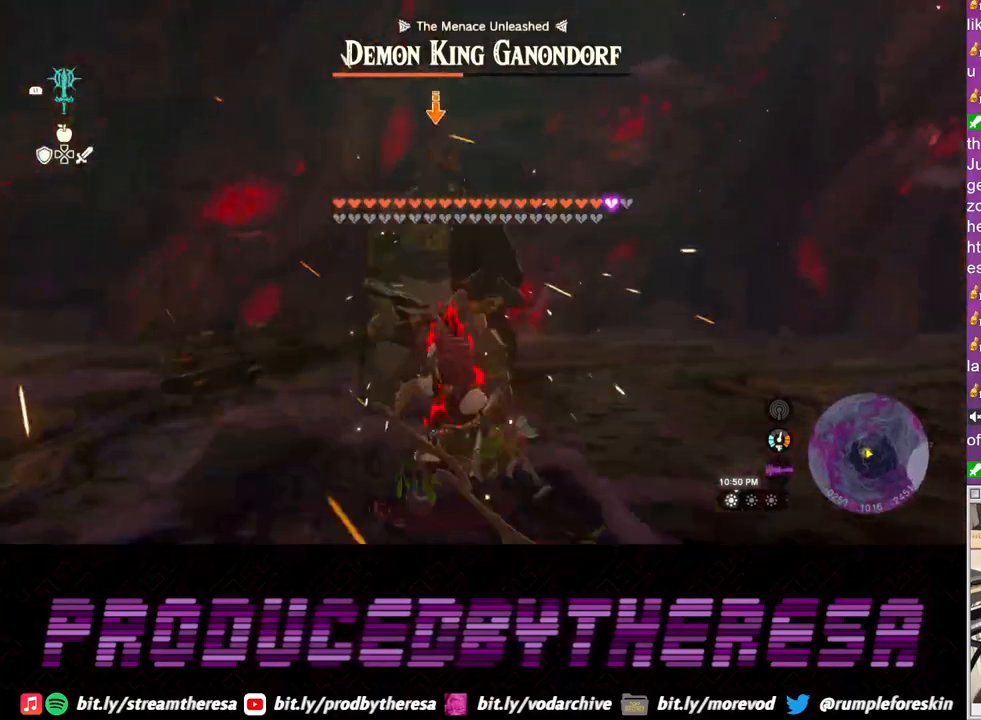
{"buttons": ["SQUARE"], "left_stick": "up-right", "right_stick": "center", "events": [[50, "SQUARE", "up"], [150, "SQUARE", "down"], [233, "SQUARE", "up"], [317, "SQUARE", "down"], [400, "SQUARE", "up"], [483, "SQUARE", "down"]]}
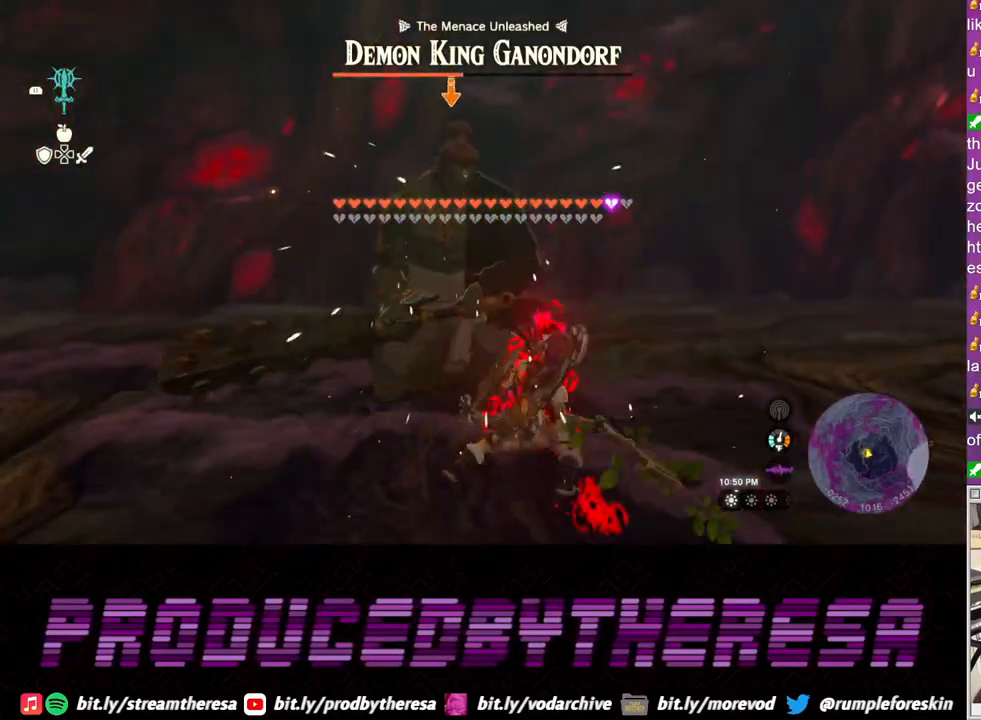
{"buttons": [], "left_stick": "up-right", "right_stick": "center", "events": [[83, "SQUARE", "up"], [167, "SQUARE", "down"], [267, "SQUARE", "up"], [350, "SQUARE", "down"], [450, "SQUARE", "up"]]}
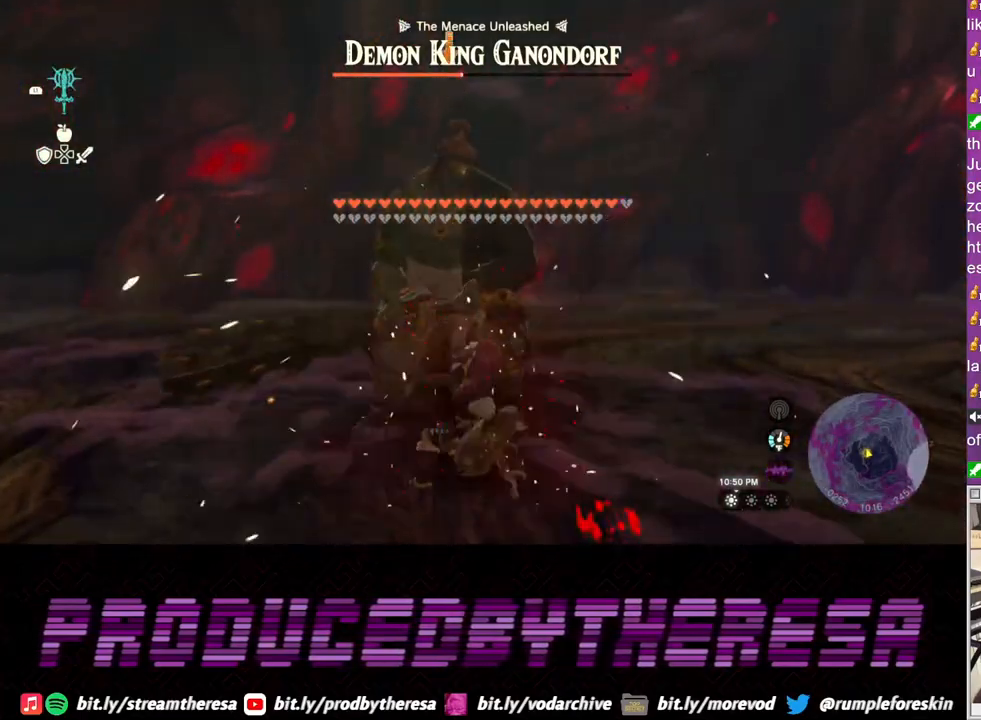
{"buttons": ["SQUARE"], "left_stick": "right", "right_stick": "center", "events": [[33, "SQUARE", "down"], [67, "left_stick", "right"], [133, "SQUARE", "up"], [233, "SQUARE", "down"], [333, "SQUARE", "up"], [417, "SQUARE", "down"]]}
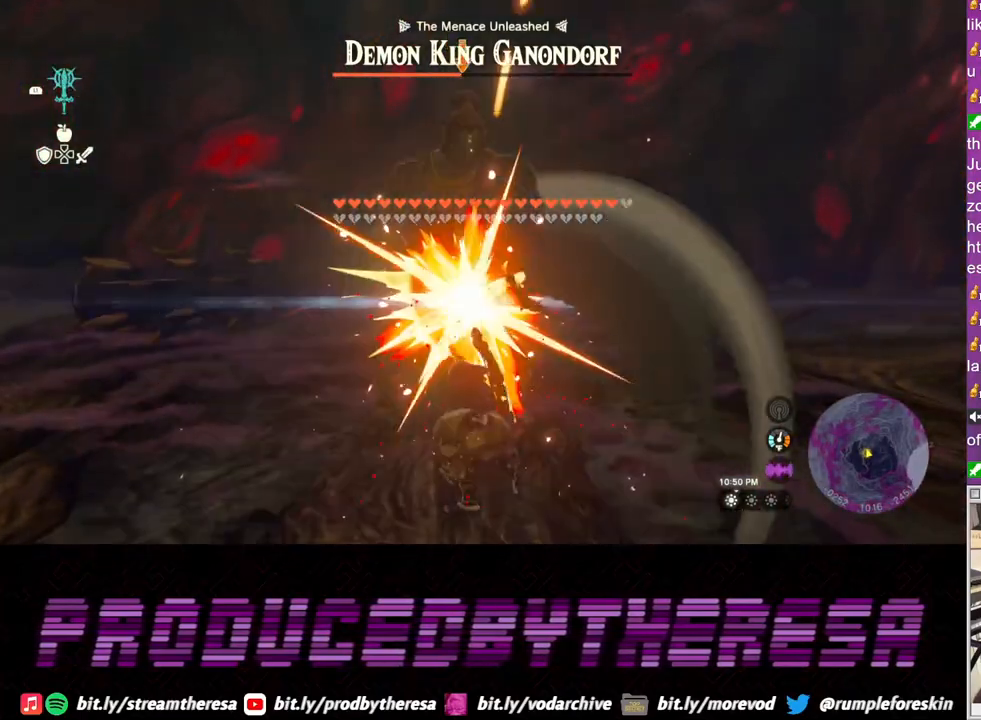
{"buttons": [], "left_stick": "right", "right_stick": "center", "events": [[33, "SQUARE", "up"]]}
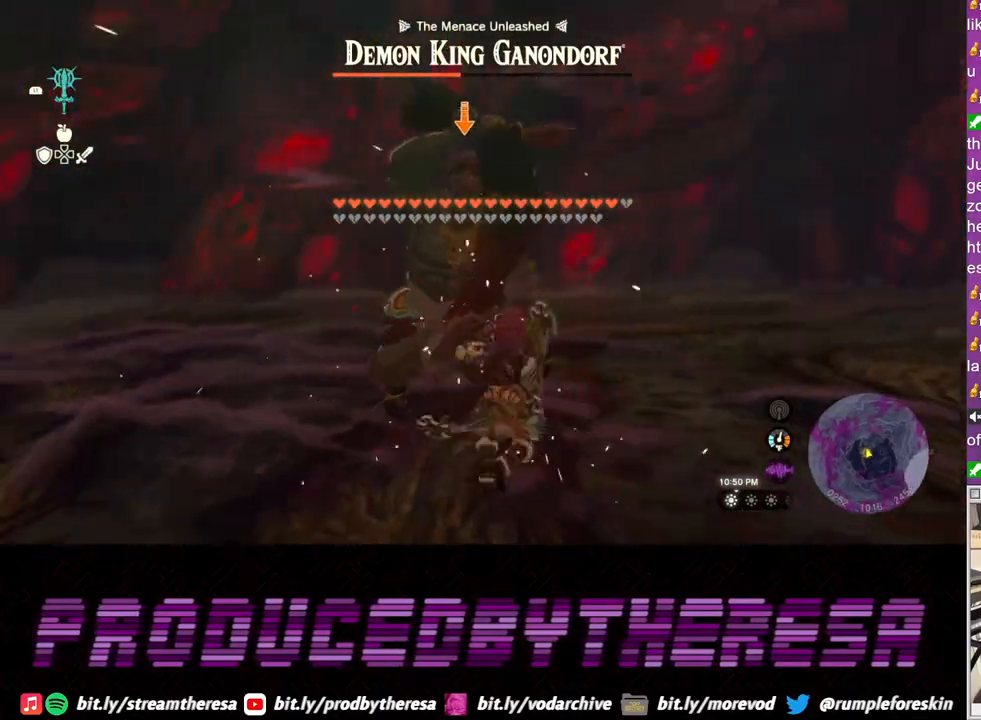
{"buttons": [], "left_stick": "down-right", "right_stick": "center", "events": [[100, "left_stick", "down-right"]]}
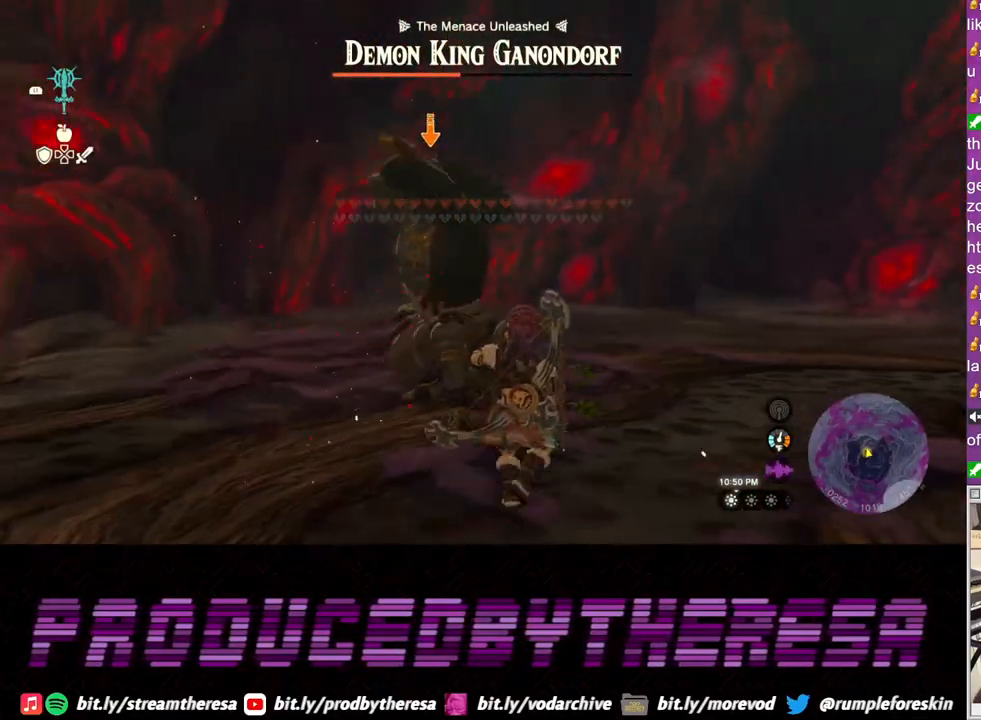
{"buttons": [], "left_stick": "down-right", "right_stick": "center", "events": [[300, "TRIANGLE", "down"], [400, "TRIANGLE", "up"]]}
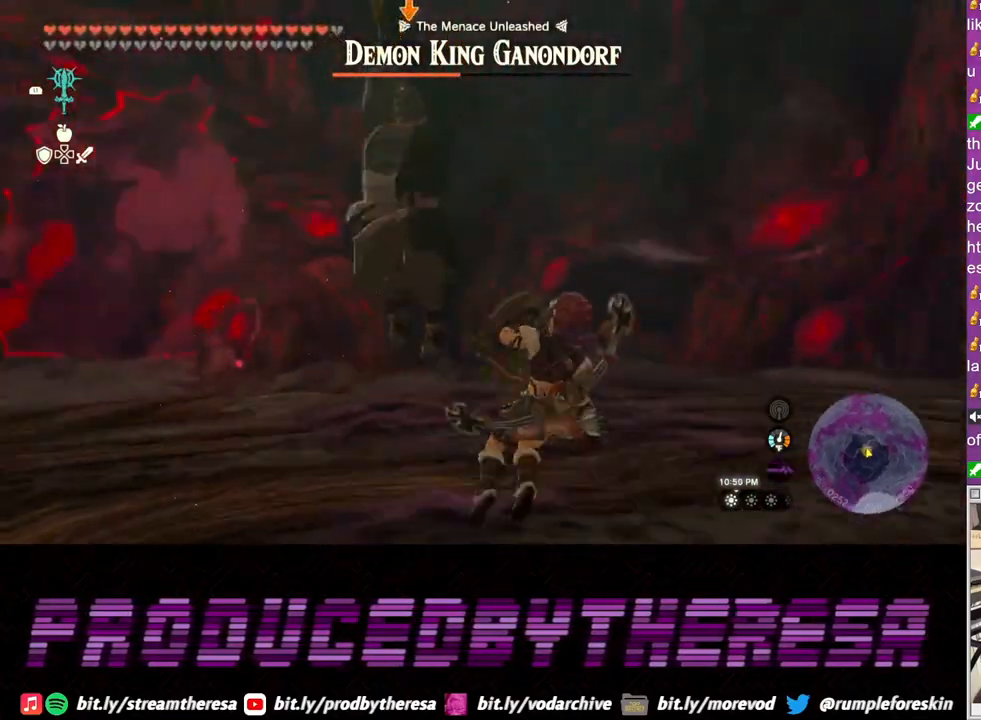
{"buttons": [], "left_stick": "right", "right_stick": "center", "events": [[100, "left_stick", "right"]]}